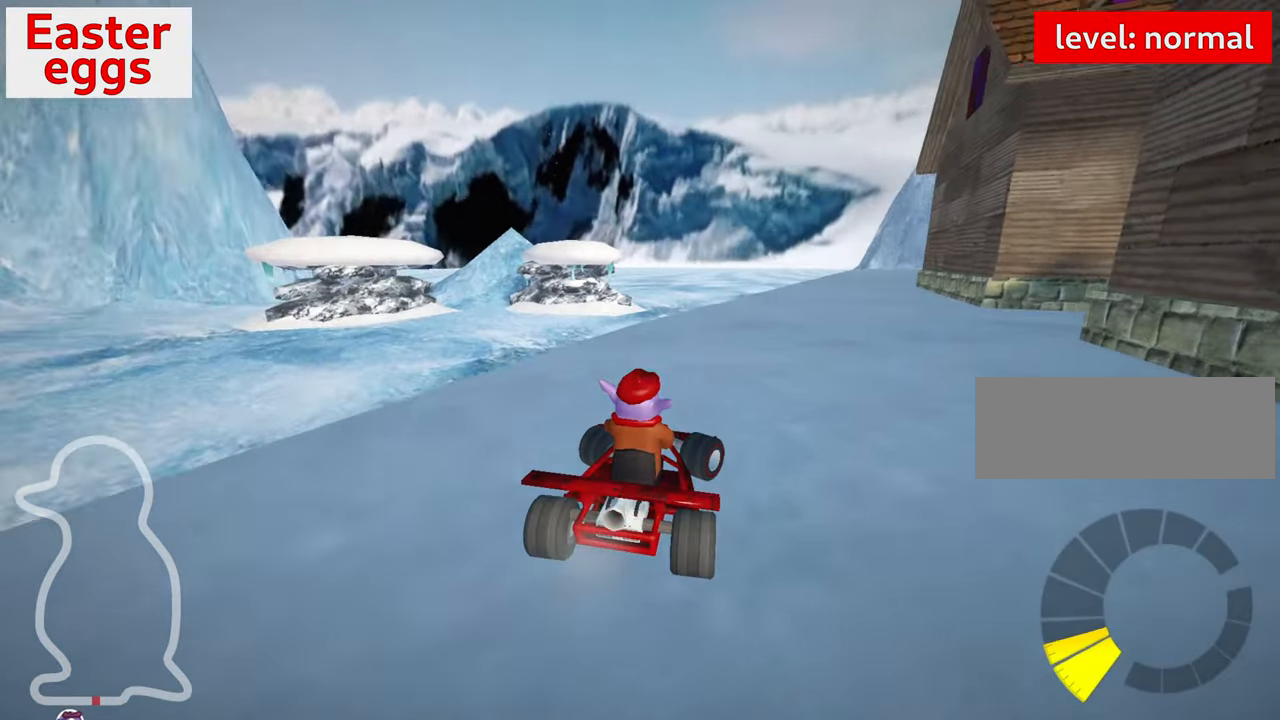
Gameplay with keyboard; each line is a JSON object with the keys held at the frame after it. "events" lists presses ("down") and releases ("up") of "down", "fire", "flag", "left", "look", "nitro", "right", "skid" and "up" between this image and that frame as [ms after this image, input, new state], when the widget could be followed in between. No other keys are recorded. Mouse input is not recorded. Key names are as the overlay labels them; some are game actions (e.g. jump) rather than physical keys.
{"keys": ["right", "up"], "events": [[167, "right", "up"], [400, "right", "down"]]}
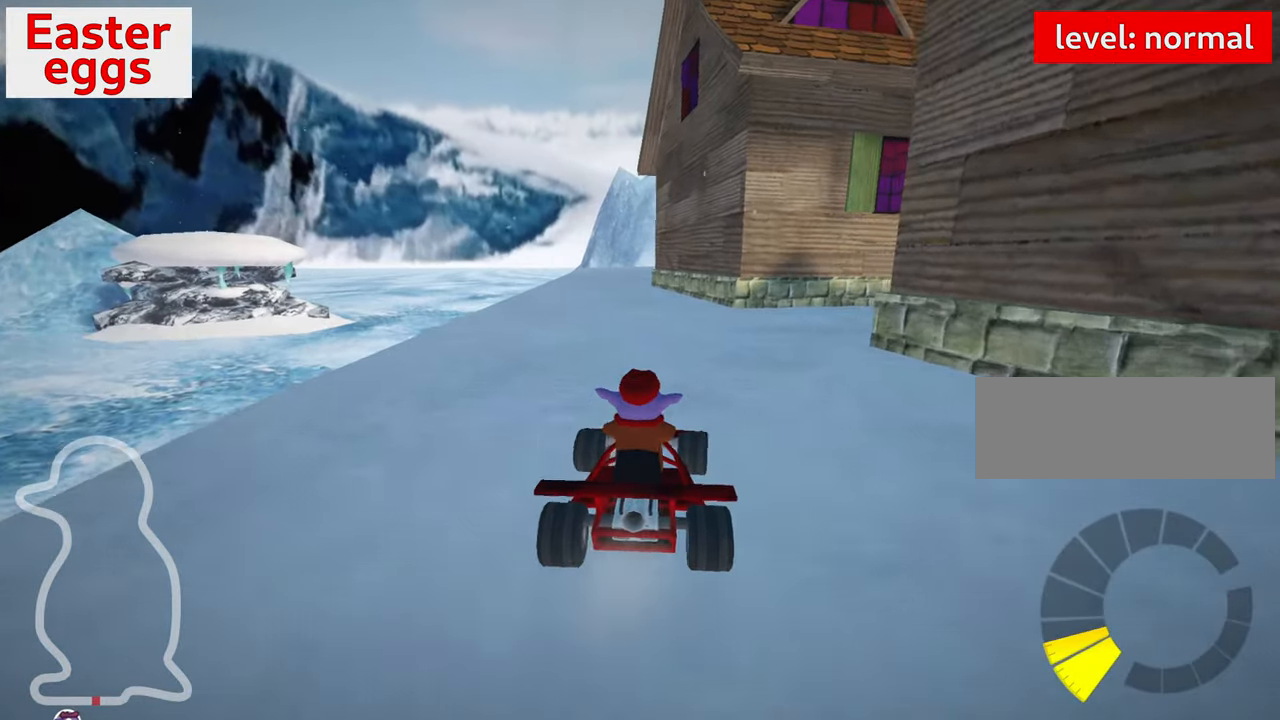
{"keys": ["up"], "events": [[500, "right", "up"]]}
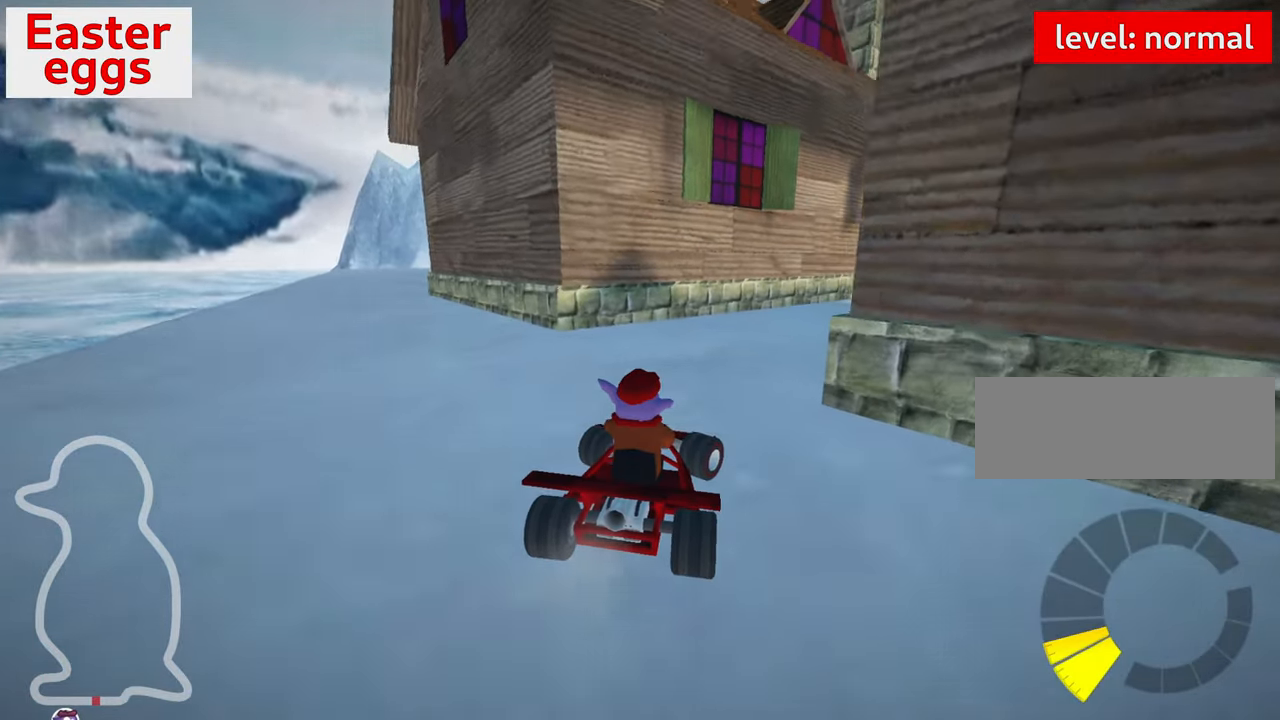
{"keys": ["up"], "events": [[217, "right", "down"], [384, "right", "up"]]}
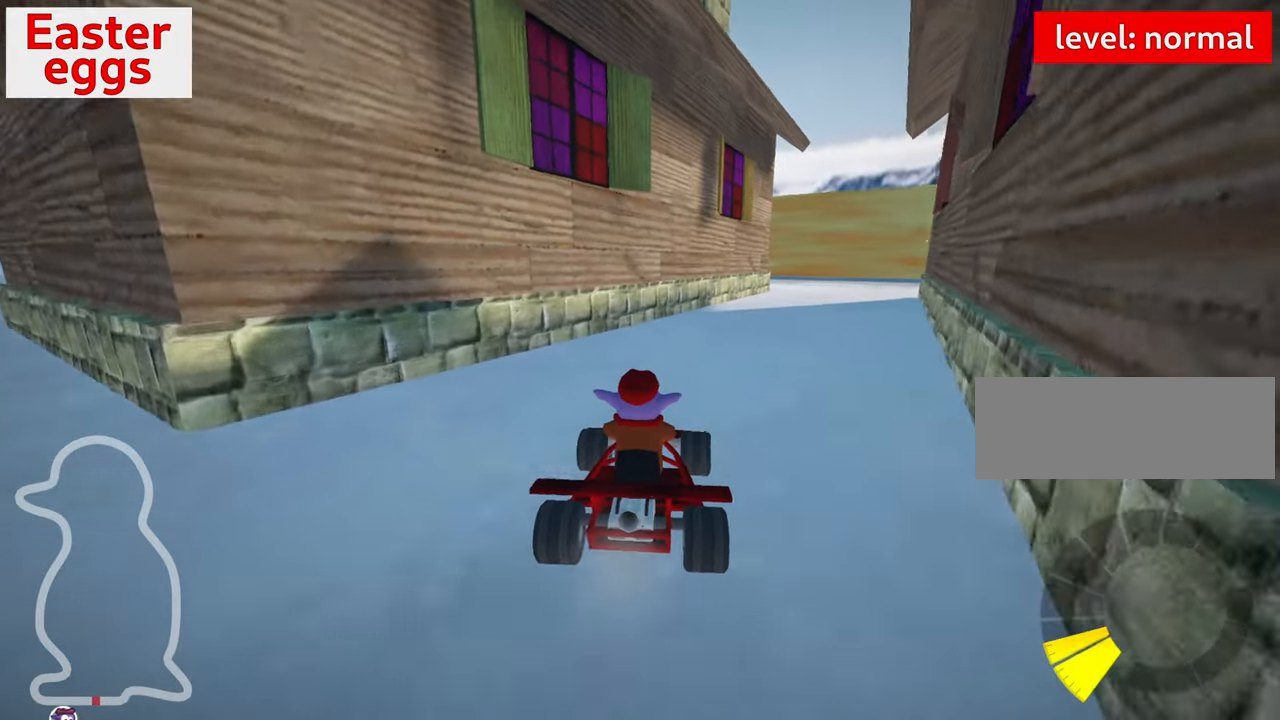
{"keys": [], "events": [[167, "up", "up"]]}
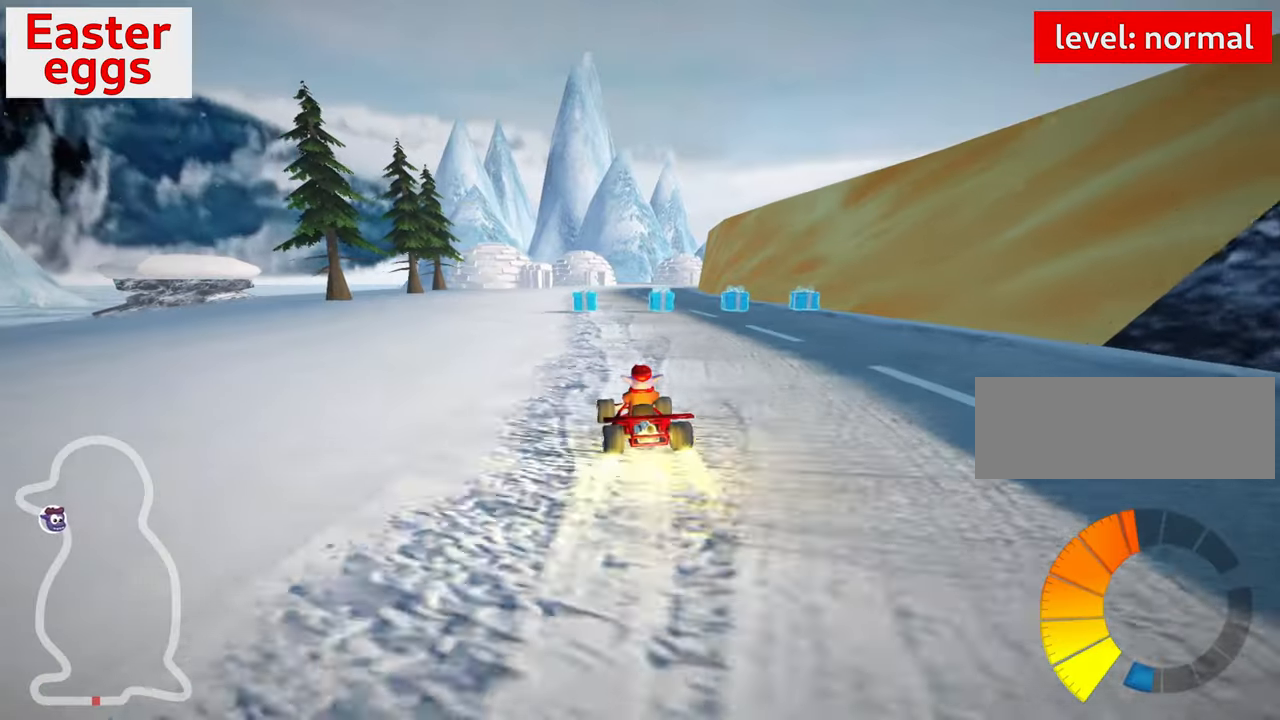
{"keys": [], "events": [[50, "left", "down"], [200, "left", "up"]]}
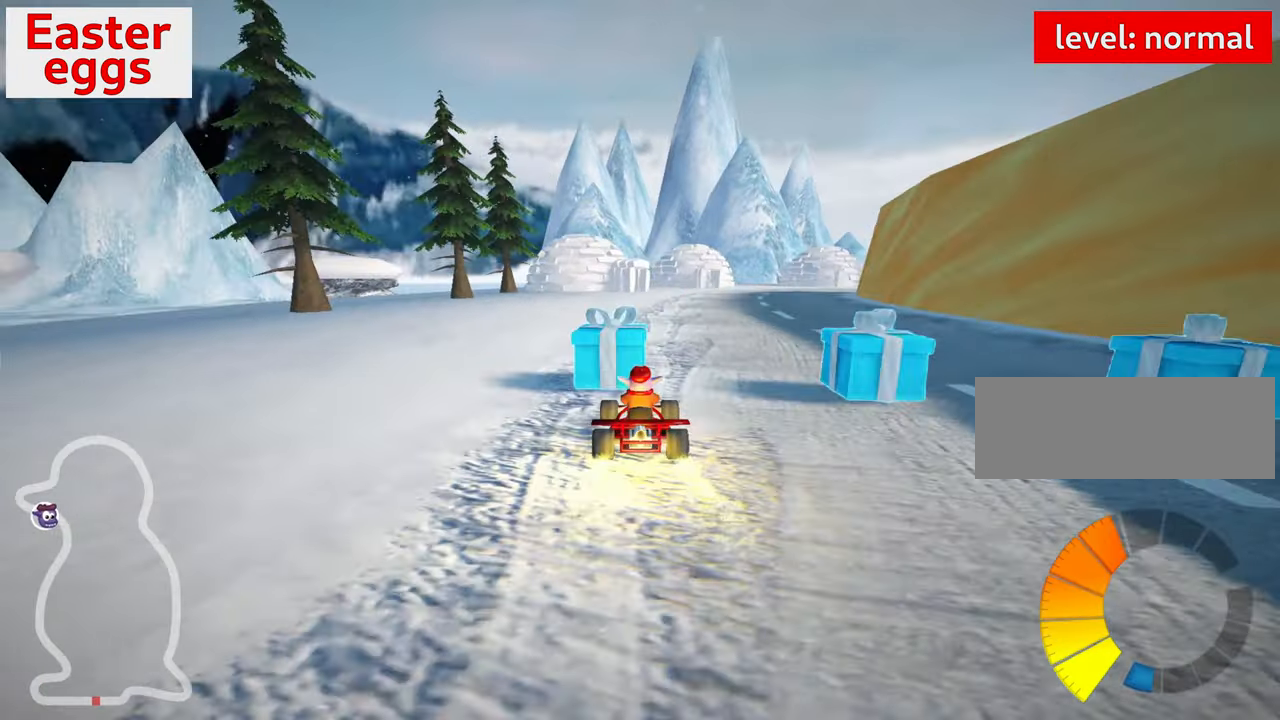
{"keys": ["left"], "events": [[217, "left", "down"]]}
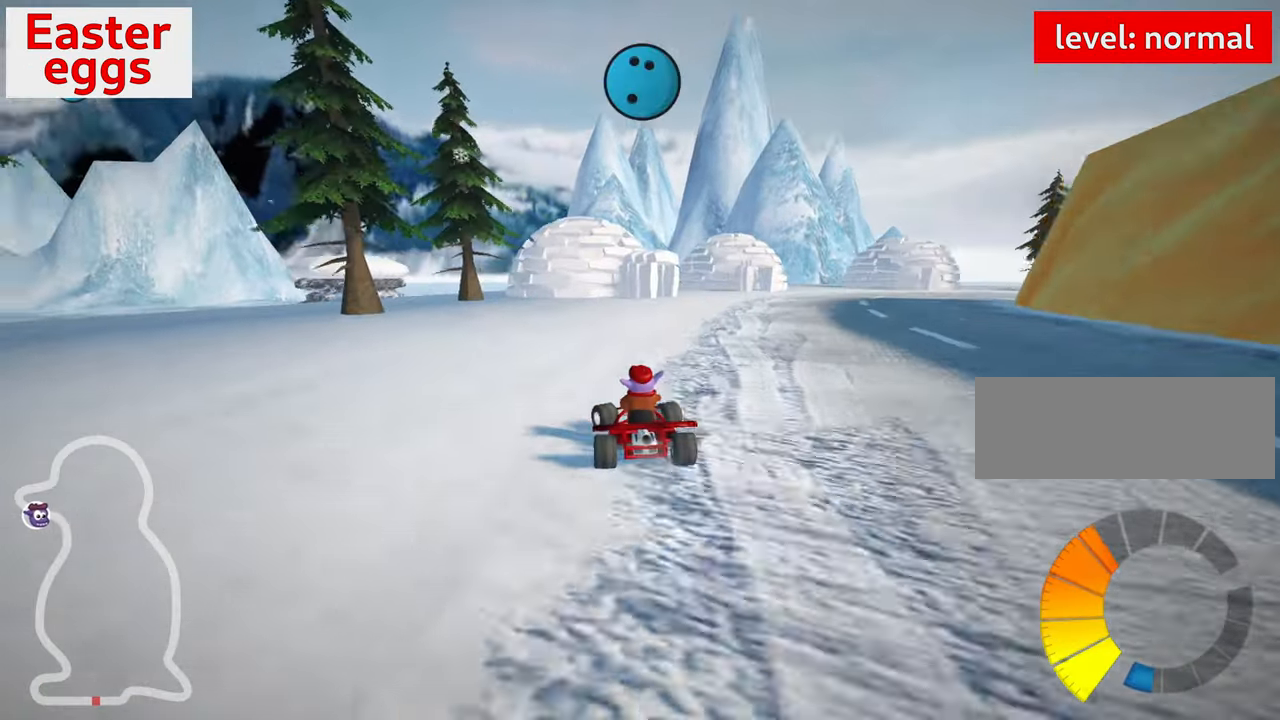
{"keys": [], "events": [[383, "left", "up"]]}
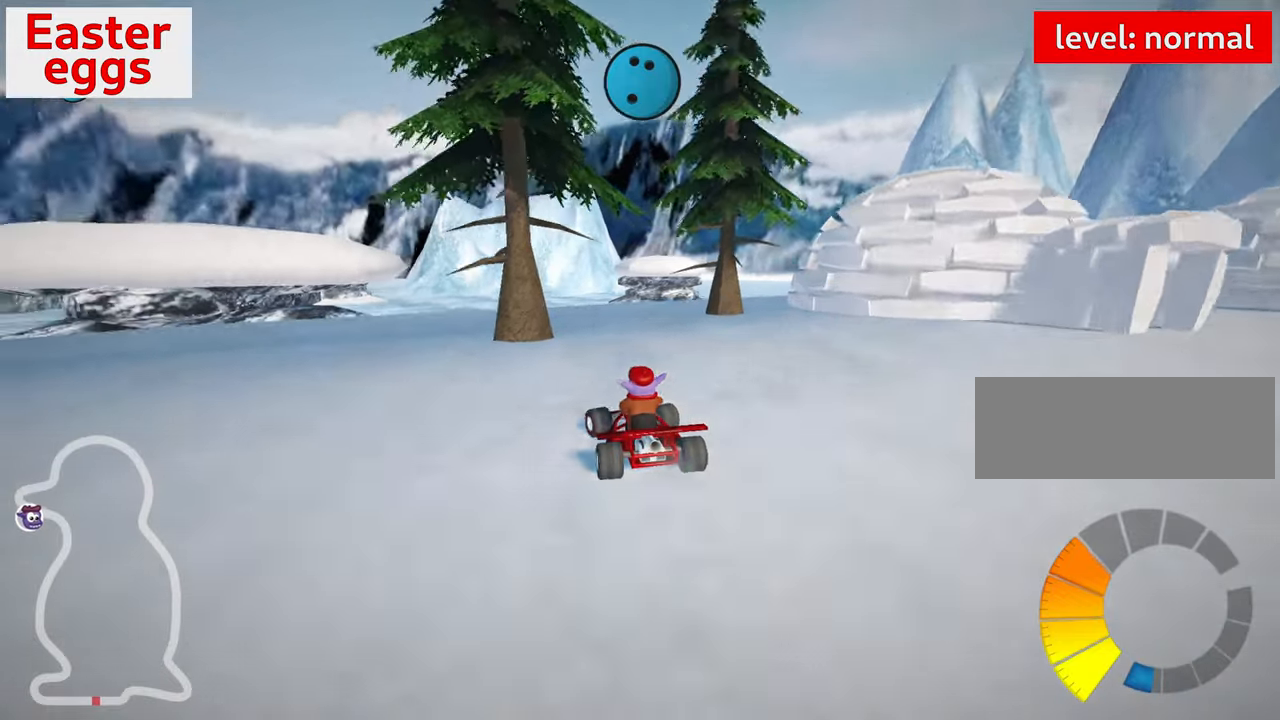
{"keys": ["right"], "events": [[50, "right", "down"]]}
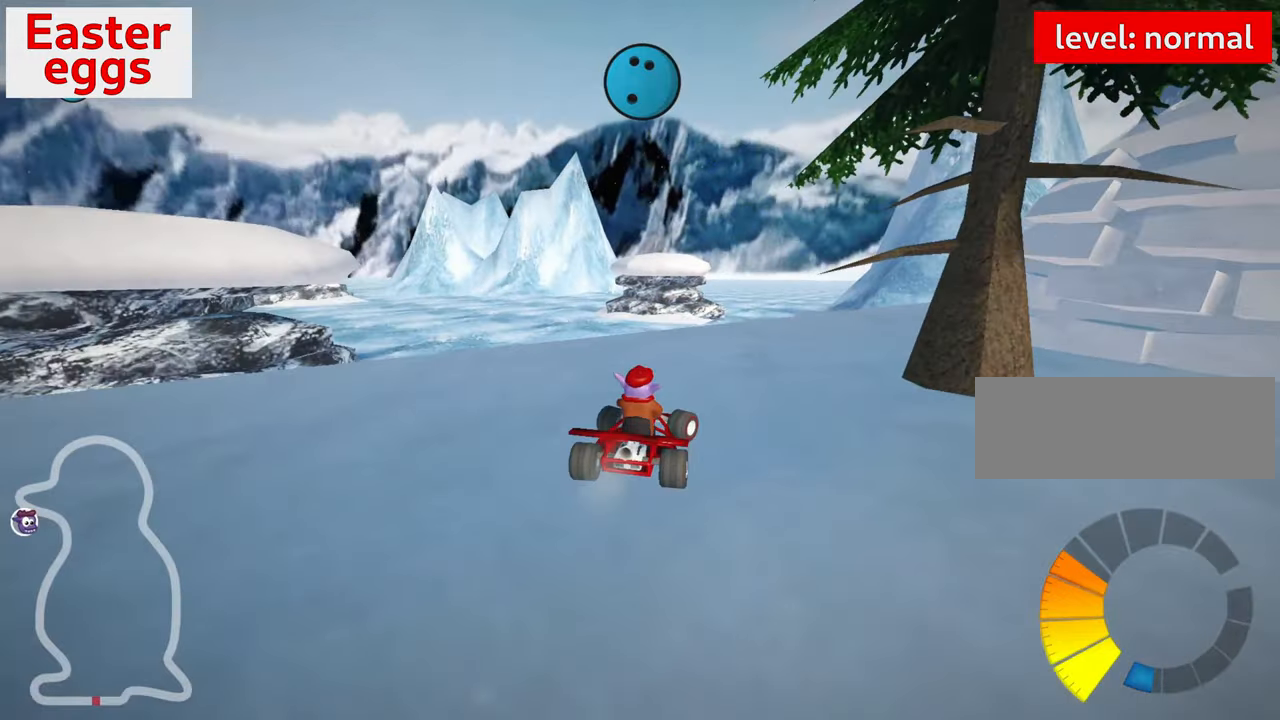
{"keys": [], "events": [[416, "right", "up"]]}
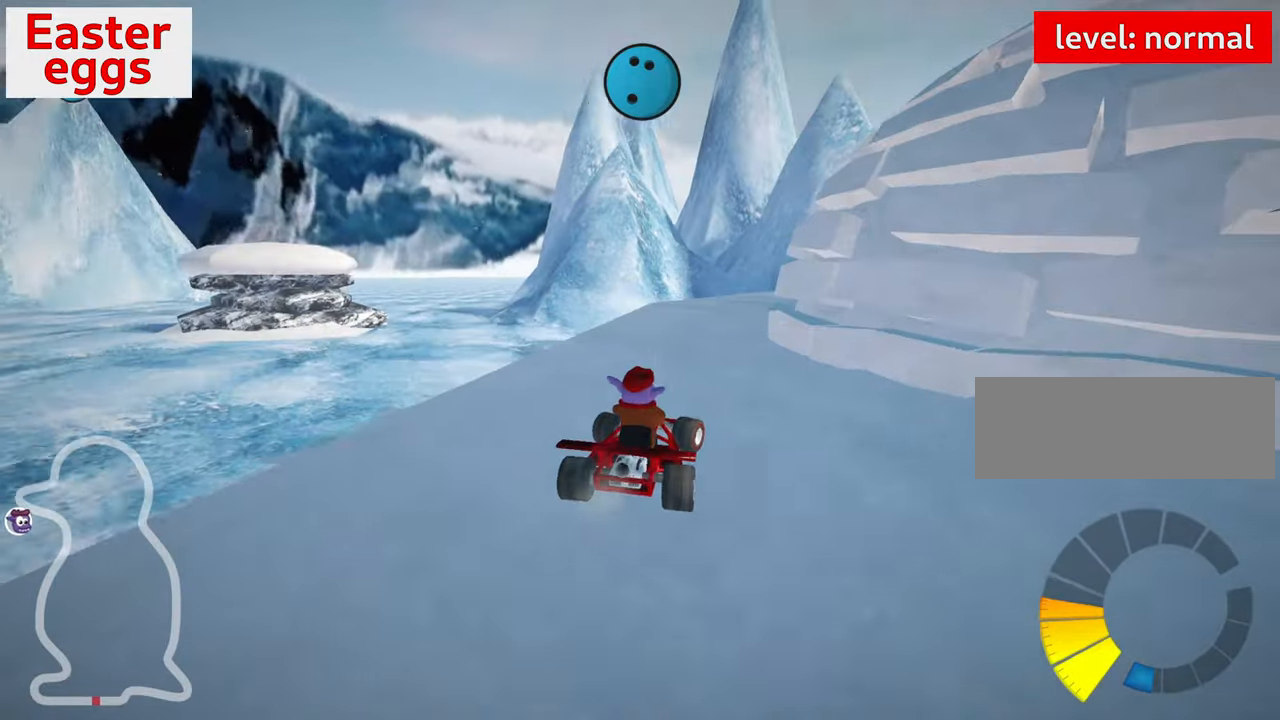
{"keys": ["up"], "events": [[66, "up", "down"]]}
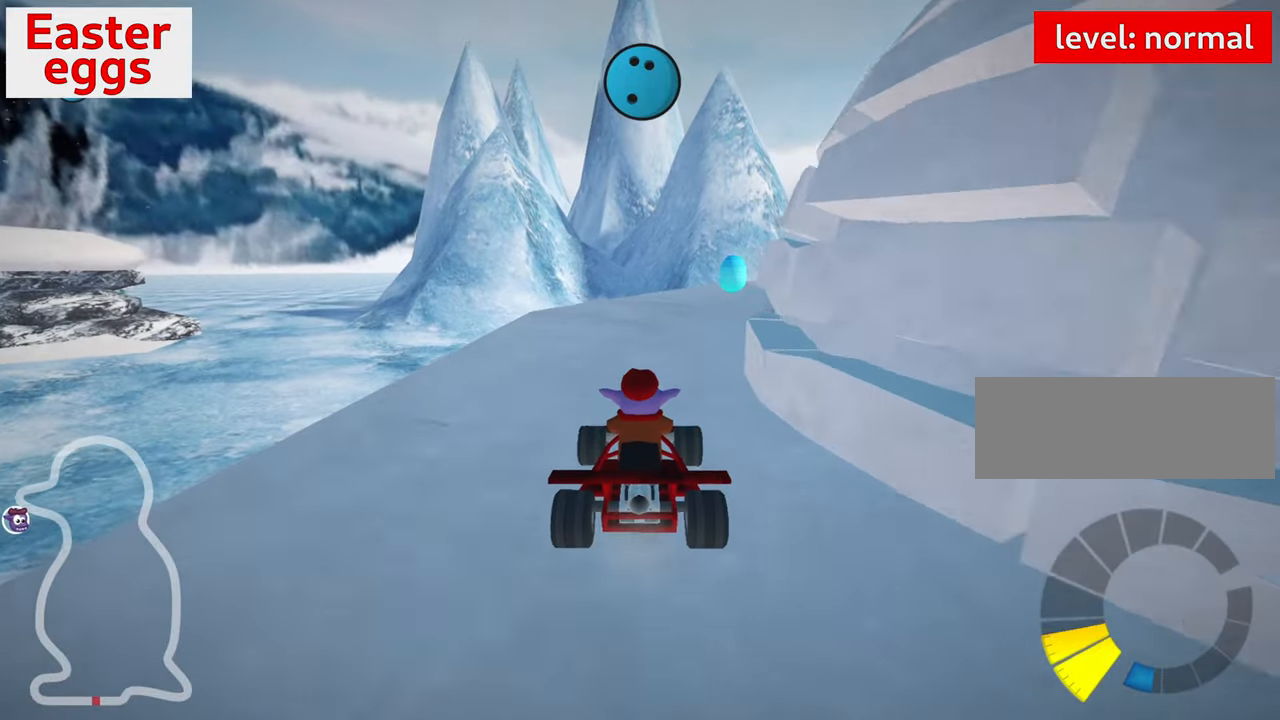
{"keys": ["right", "up"], "events": [[33, "right", "down"], [200, "right", "up"], [450, "right", "down"]]}
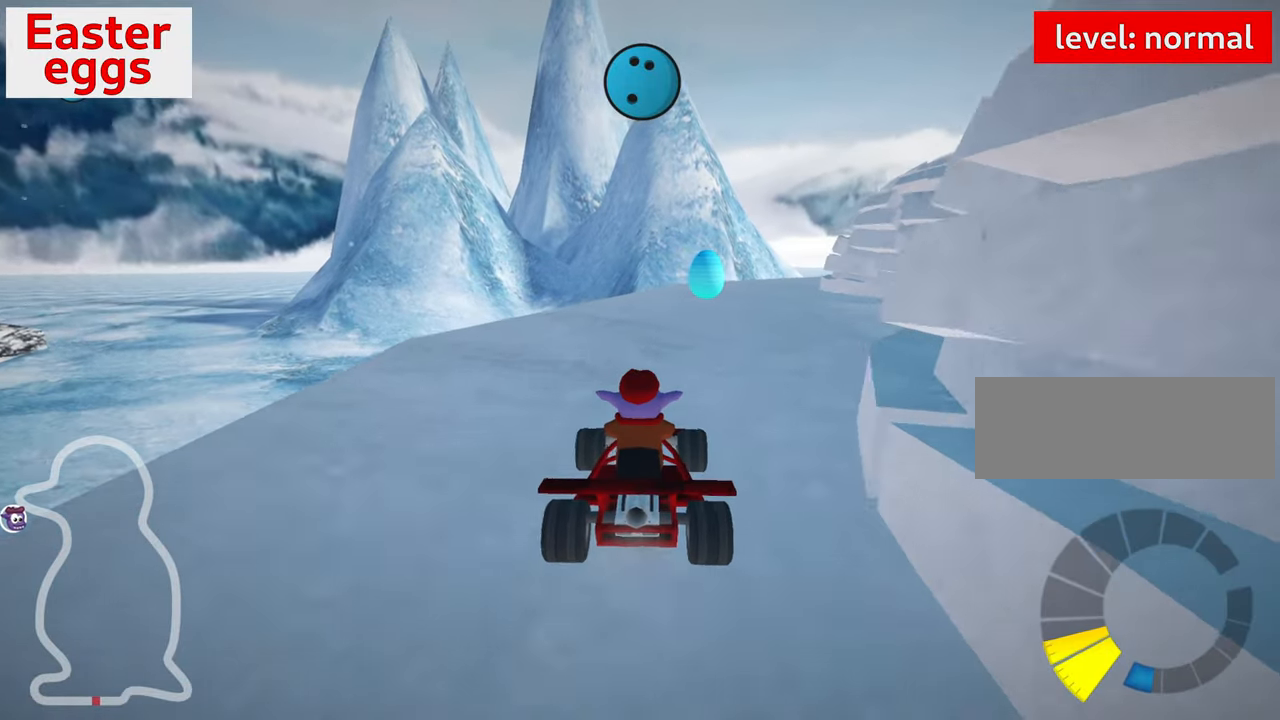
{"keys": ["up"], "events": [[183, "right", "up"]]}
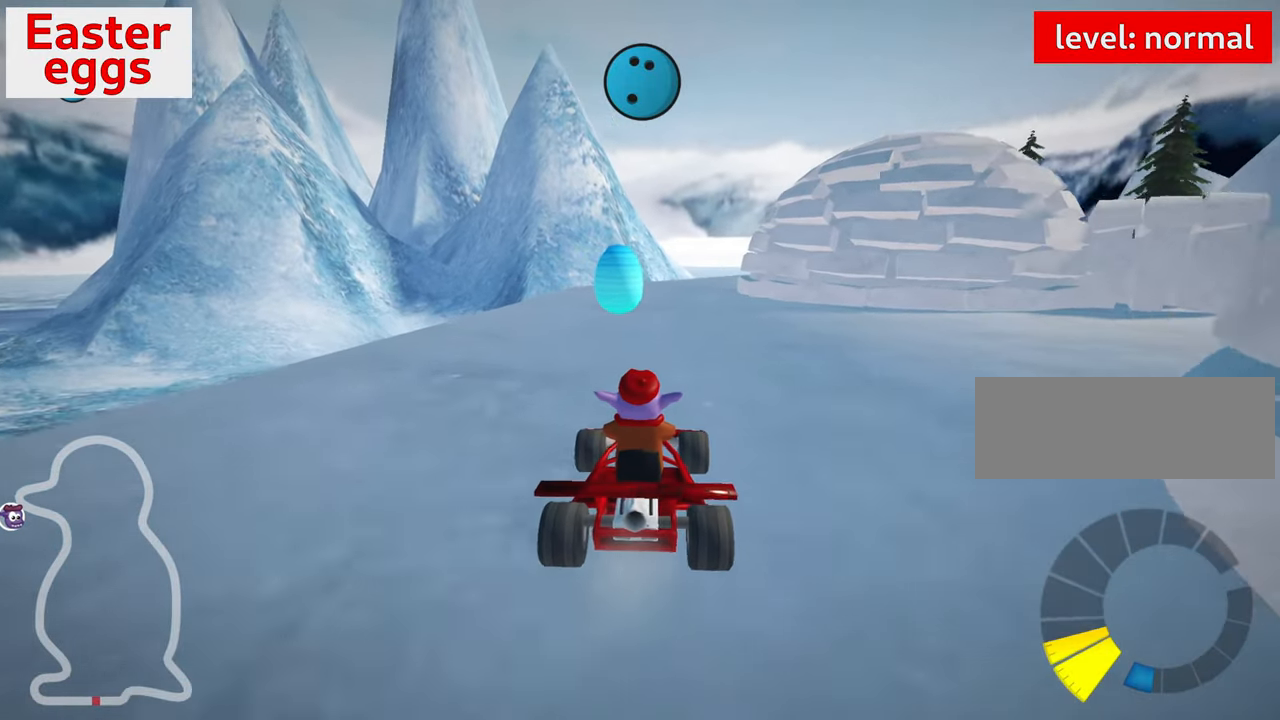
{"keys": ["up"], "events": [[50, "fire", "down"], [83, "fire", "up"], [100, "left", "down"], [266, "left", "up"]]}
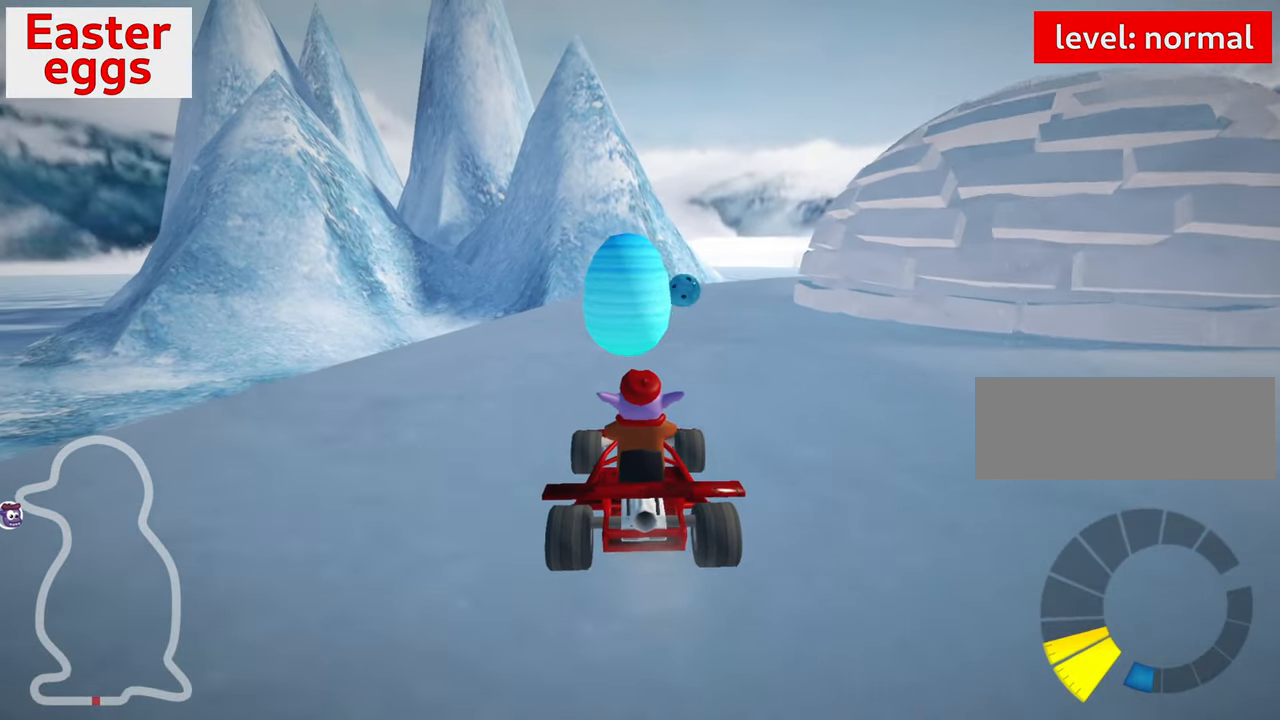
{"keys": ["up"], "events": []}
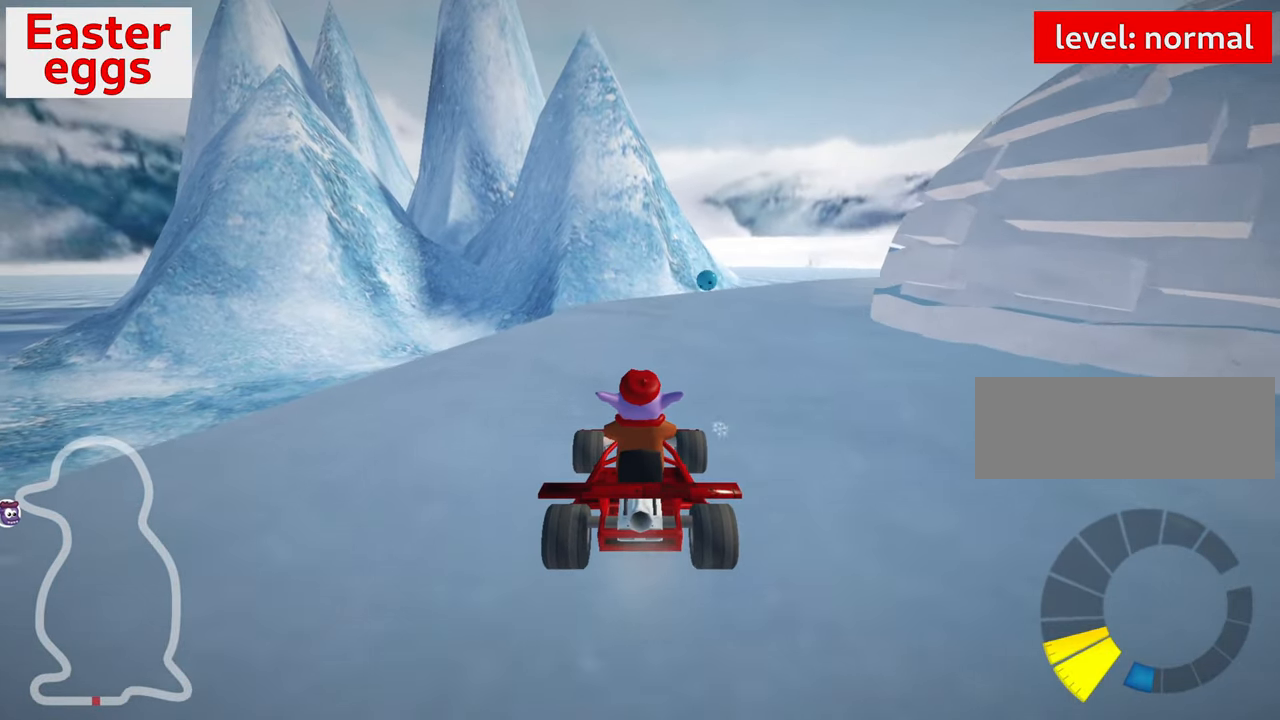
{"keys": ["up"], "events": []}
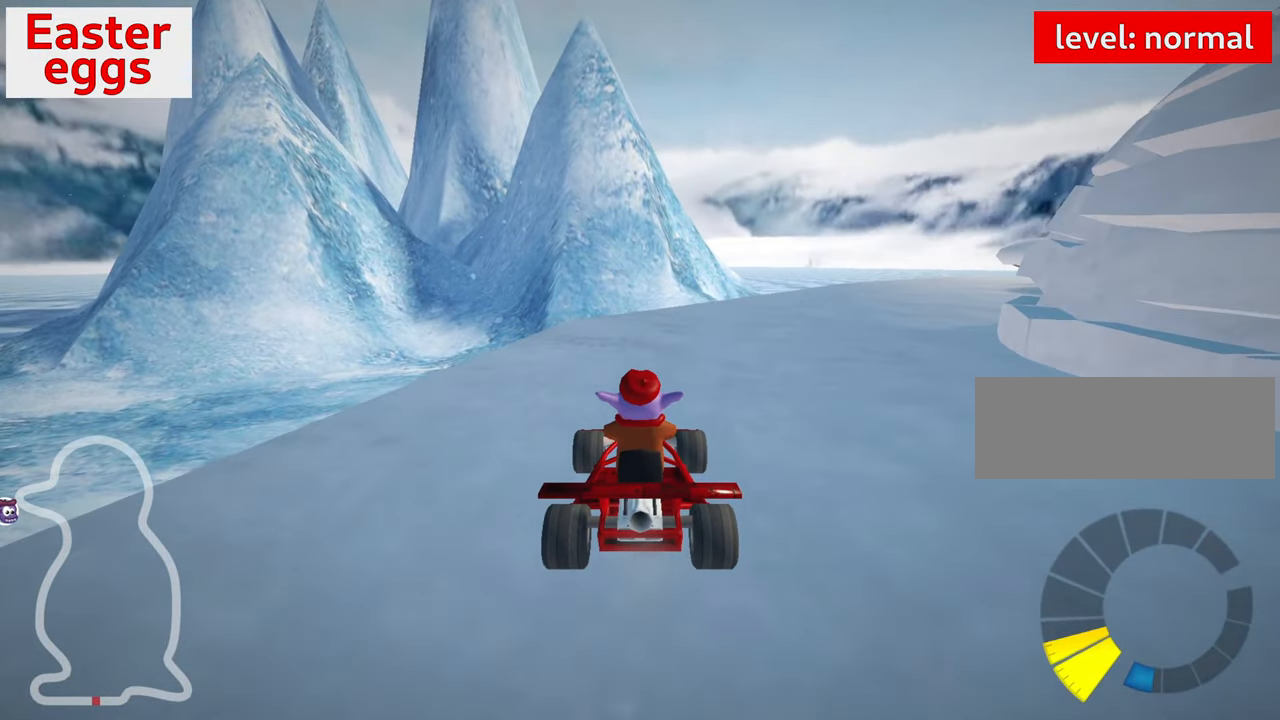
{"keys": ["nitro", "right", "up"], "events": [[200, "right", "down"], [383, "nitro", "down"]]}
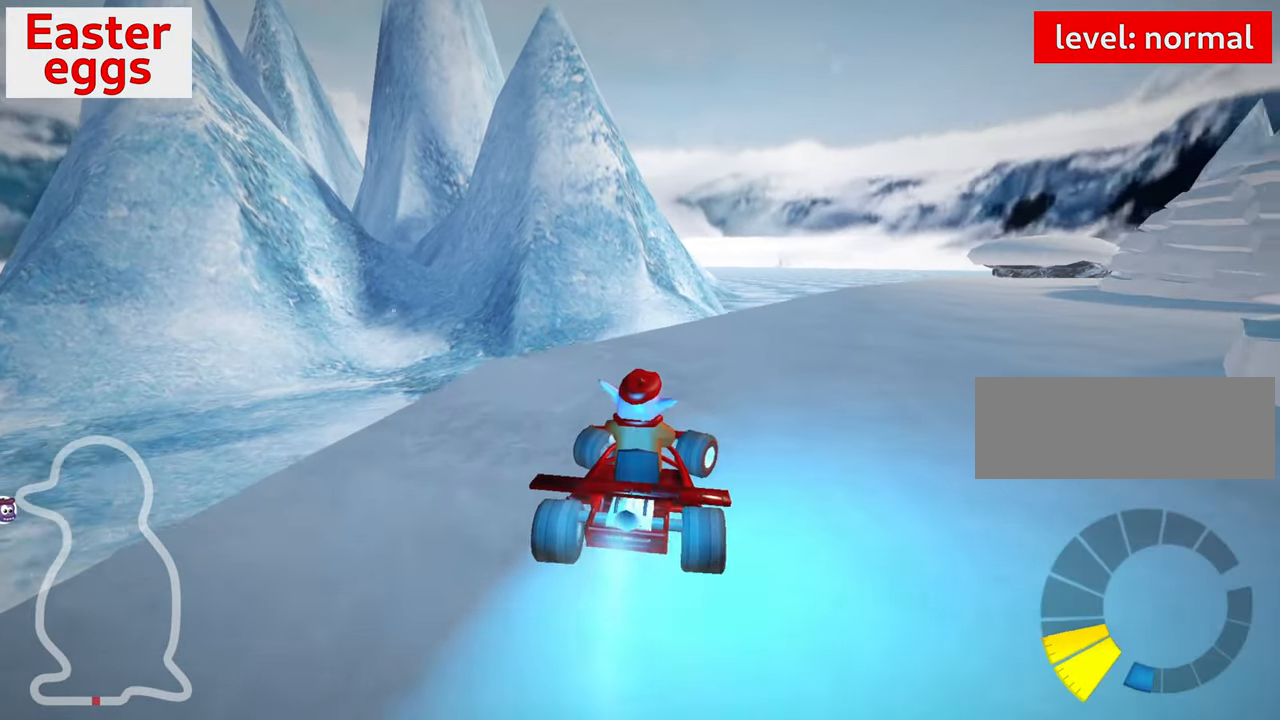
{"keys": ["nitro", "up"], "events": [[150, "right", "up"]]}
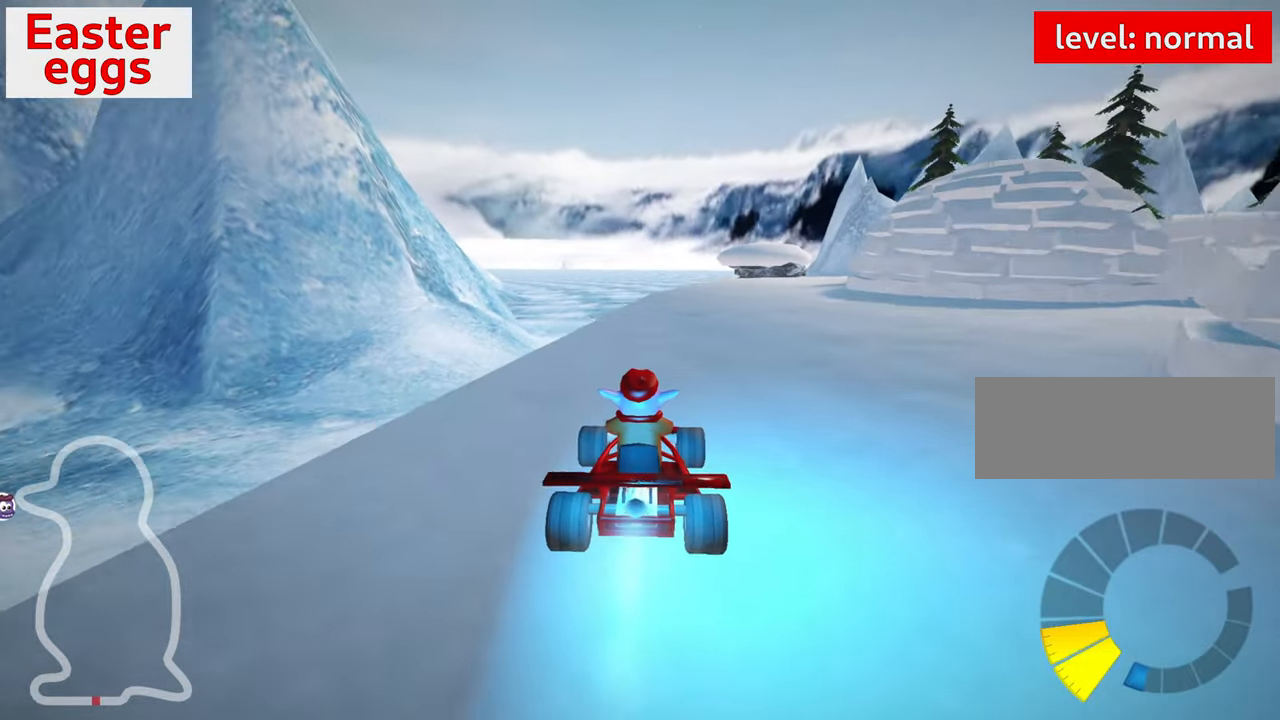
{"keys": [], "events": [[117, "nitro", "up"], [200, "flag", "down"], [200, "up", "up"], [333, "flag", "up"]]}
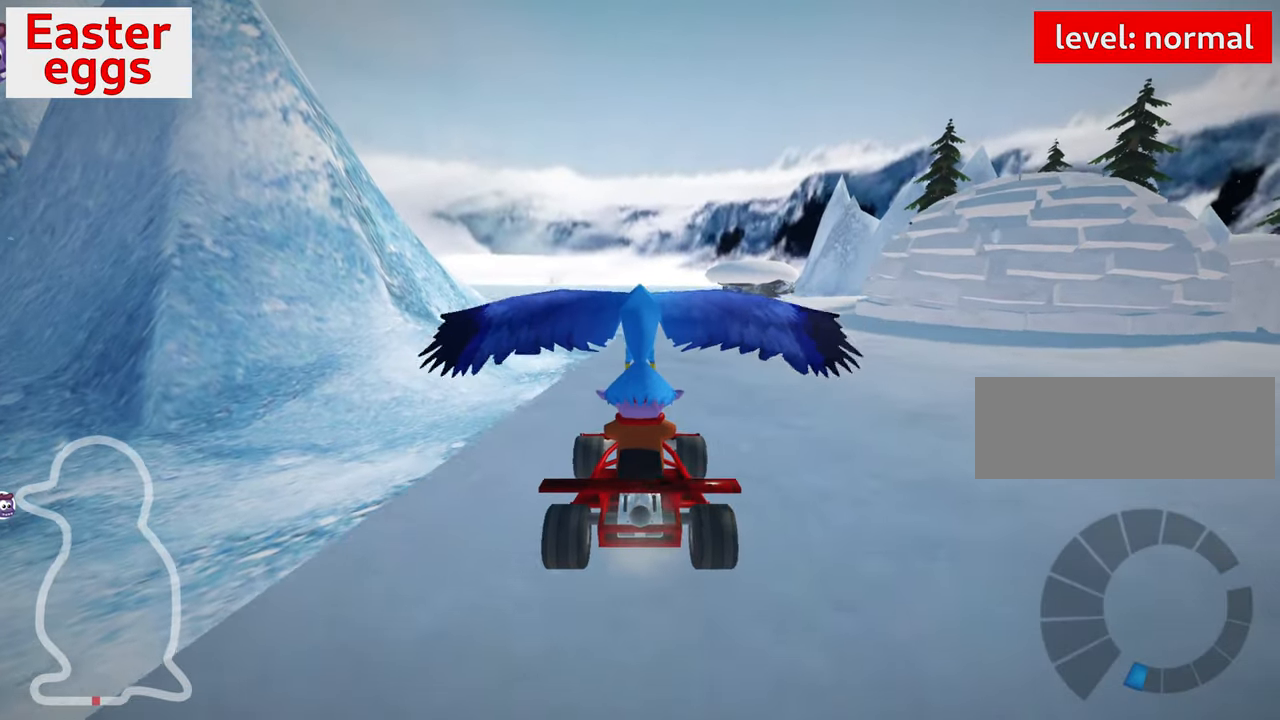
{"keys": [], "events": []}
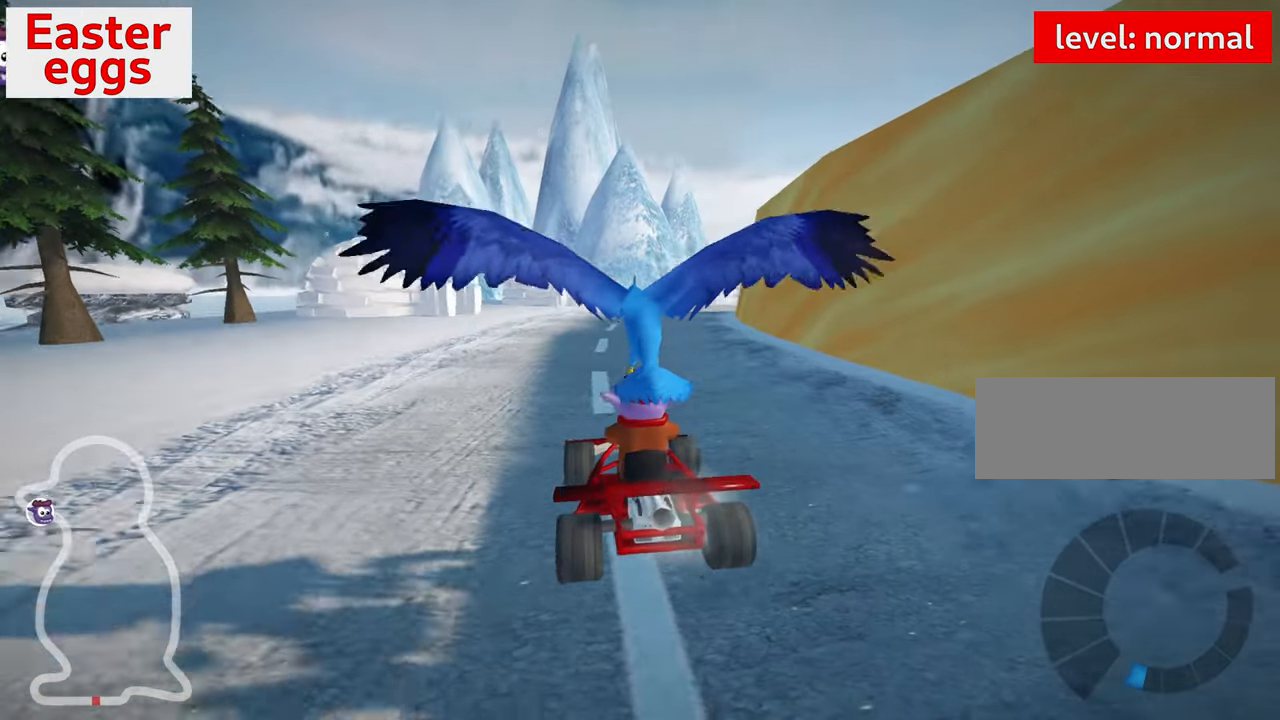
{"keys": ["left", "skid", "up"], "events": [[83, "up", "down"], [317, "left", "down"], [317, "skid", "down"]]}
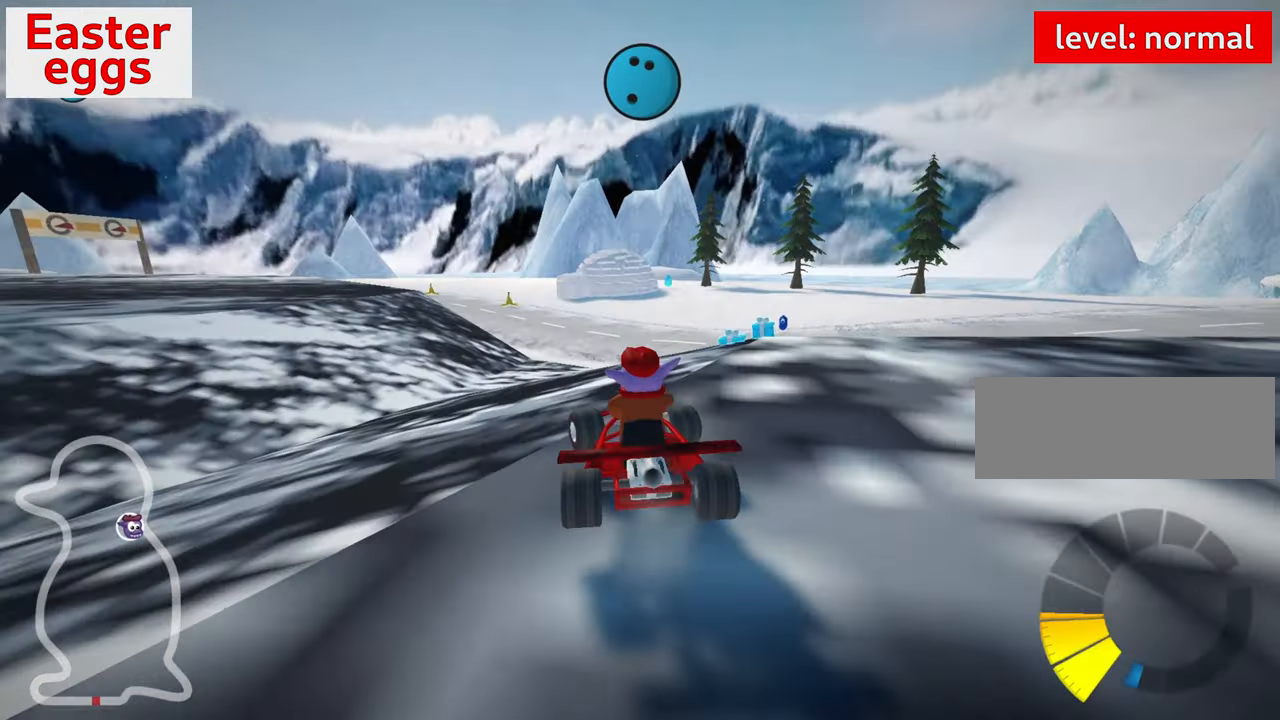
{"keys": ["down", "left"], "events": [[100, "up", "up"], [117, "skid", "up"], [500, "down", "down"]]}
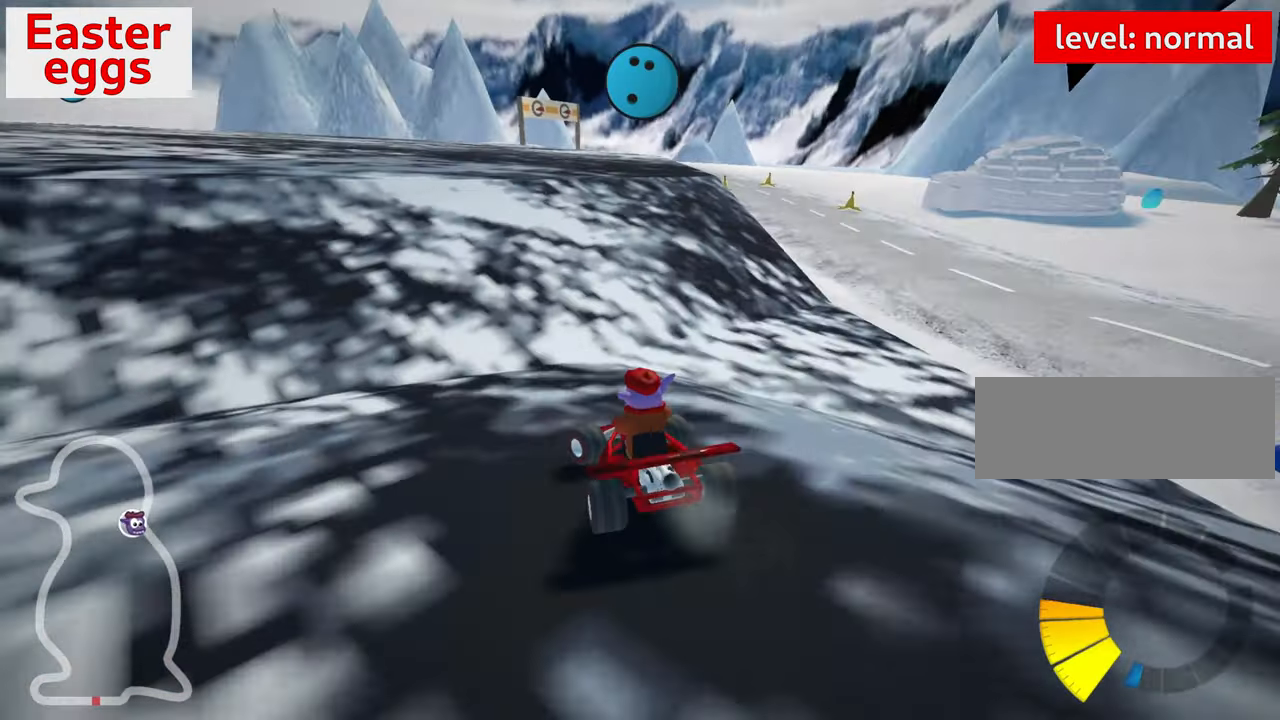
{"keys": ["down", "right"], "events": [[133, "left", "up"], [367, "right", "down"]]}
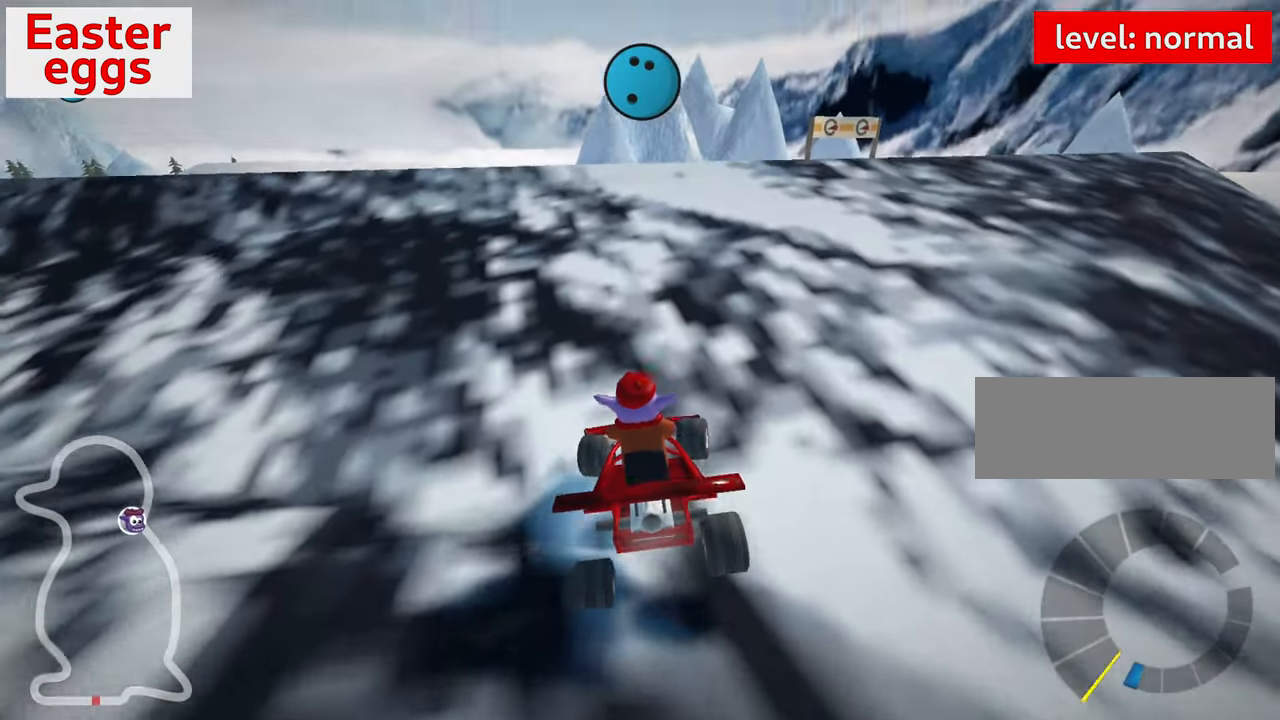
{"keys": [], "events": [[367, "down", "up"], [400, "right", "up"]]}
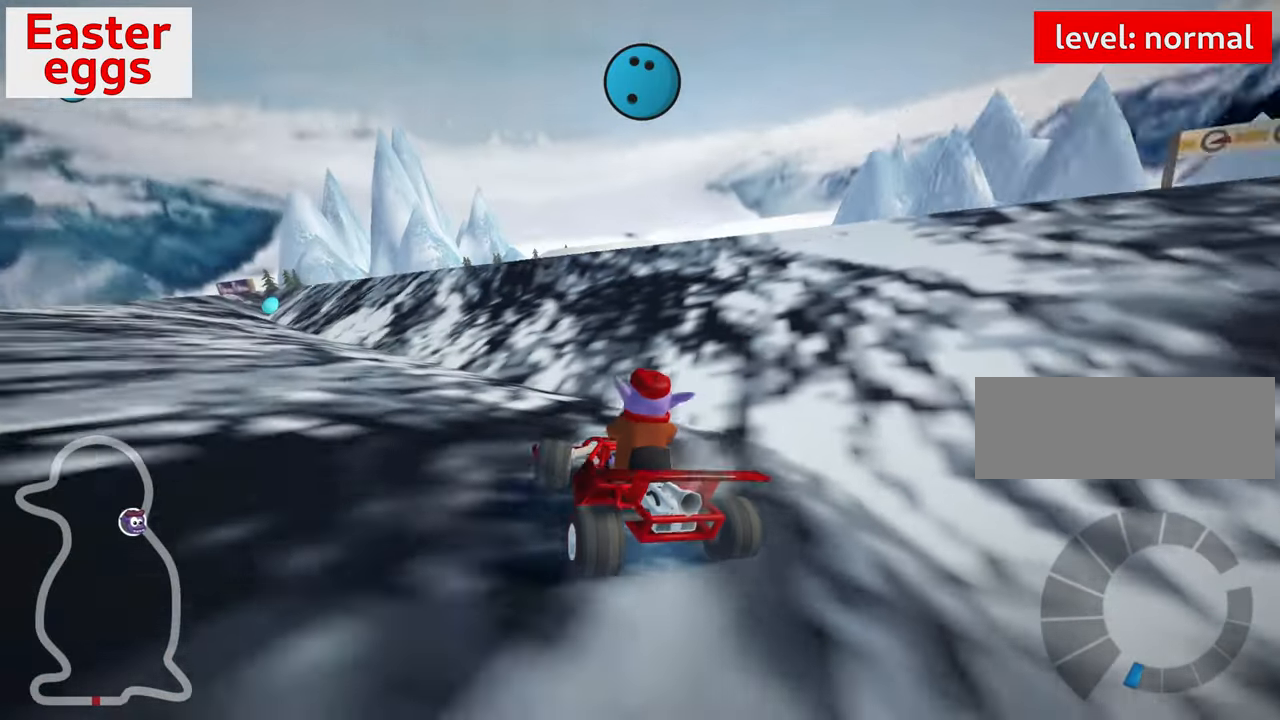
{"keys": ["up"], "events": [[17, "up", "down"]]}
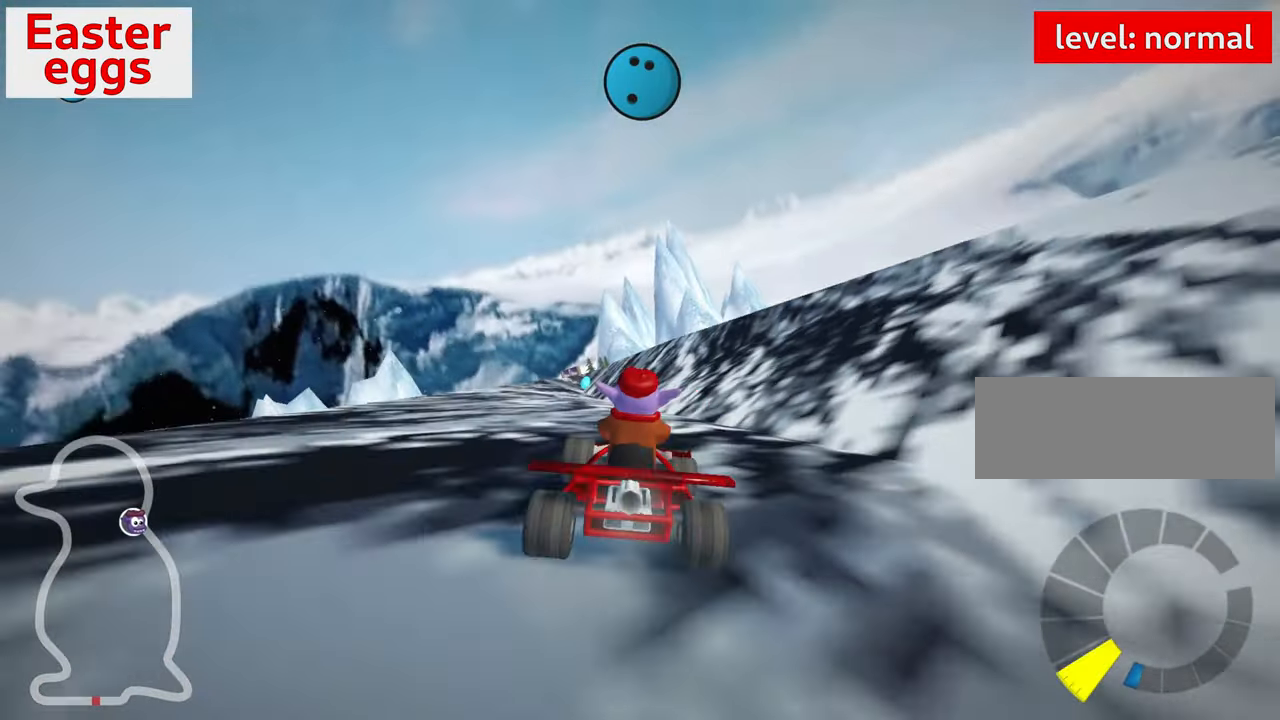
{"keys": ["nitro", "up"], "events": [[233, "left", "down"], [350, "nitro", "down"], [417, "left", "up"]]}
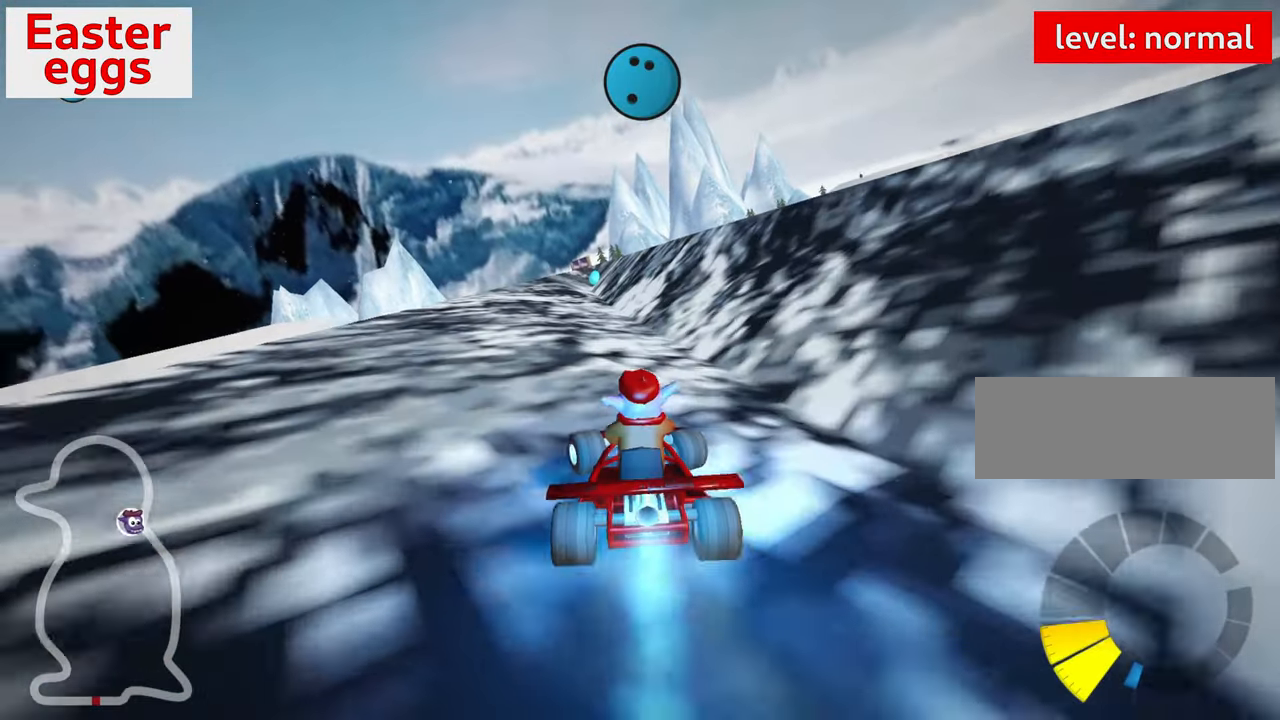
{"keys": ["up"], "events": [[17, "nitro", "up"]]}
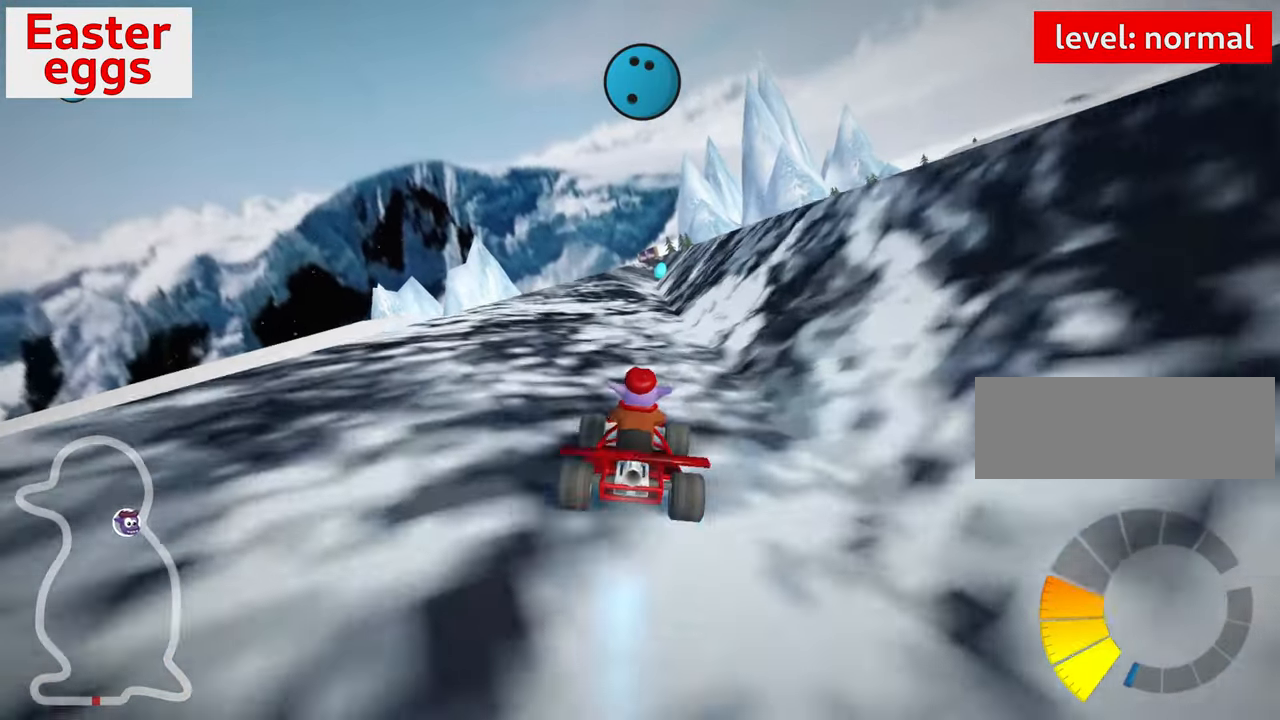
{"keys": ["up"], "events": [[267, "right", "down"], [350, "right", "up"]]}
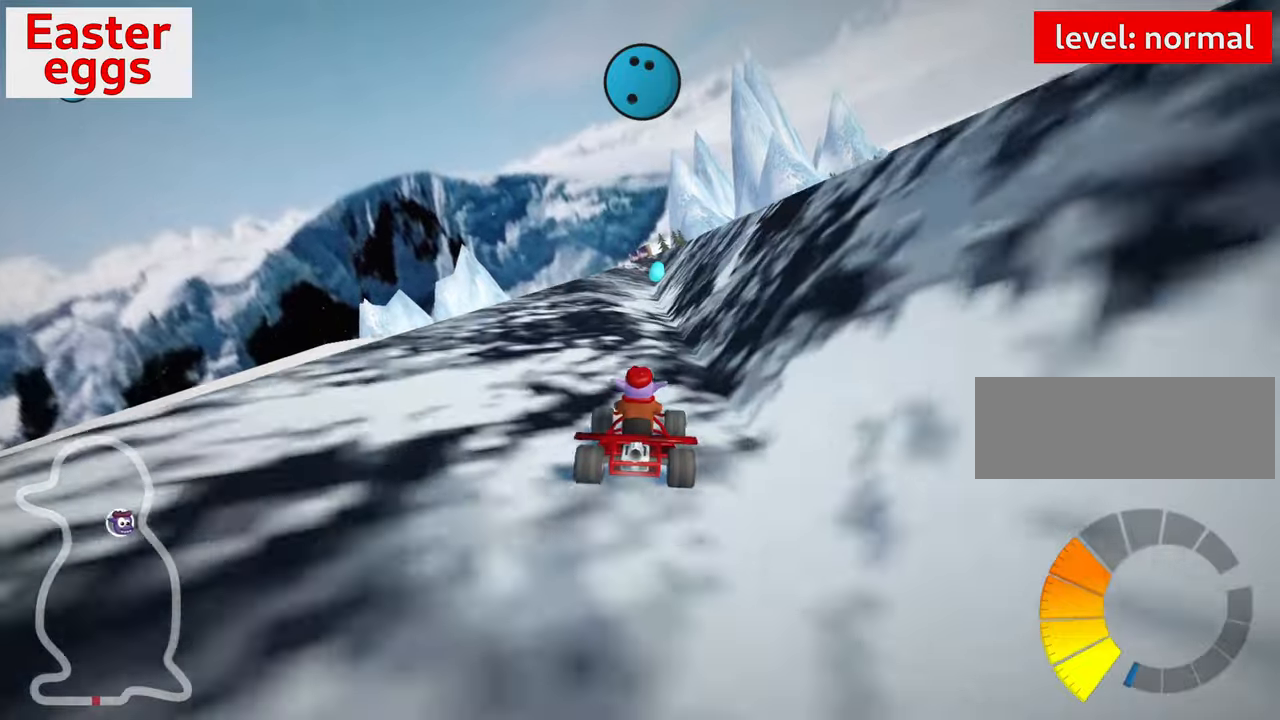
{"keys": ["right", "up"], "events": [[450, "right", "down"]]}
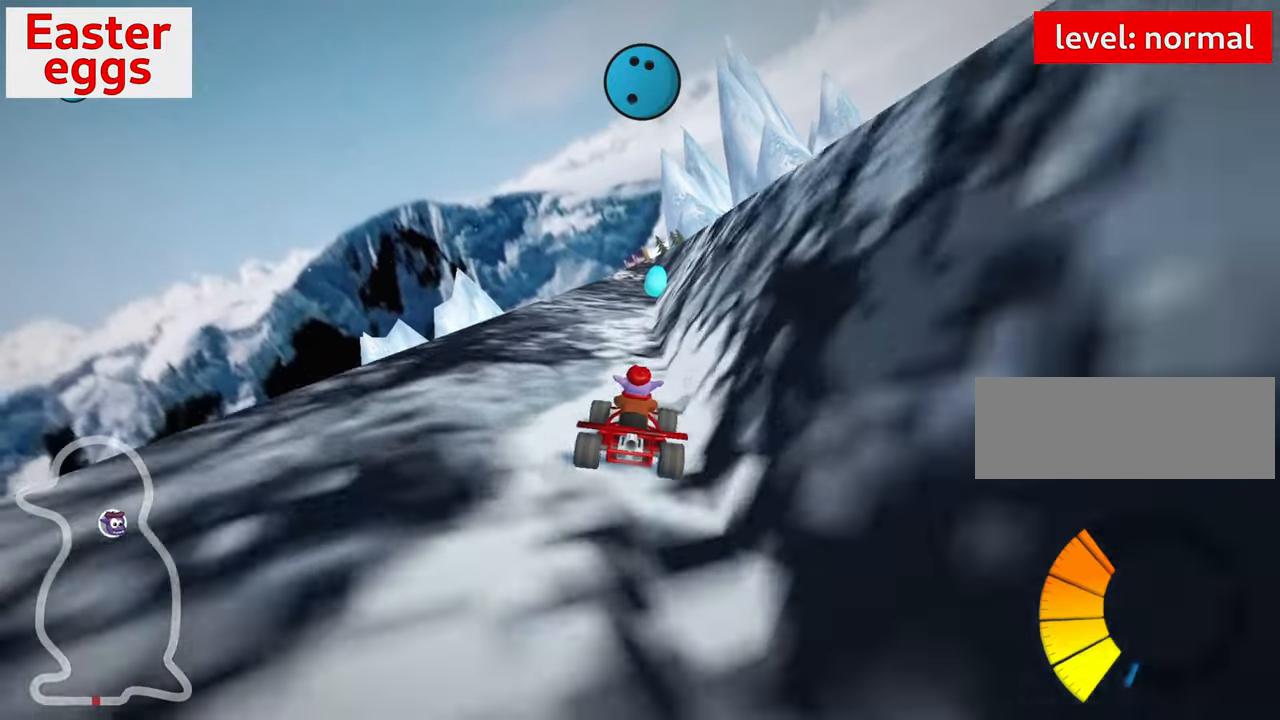
{"keys": ["right", "up"], "events": [[34, "right", "up"], [317, "right", "down"]]}
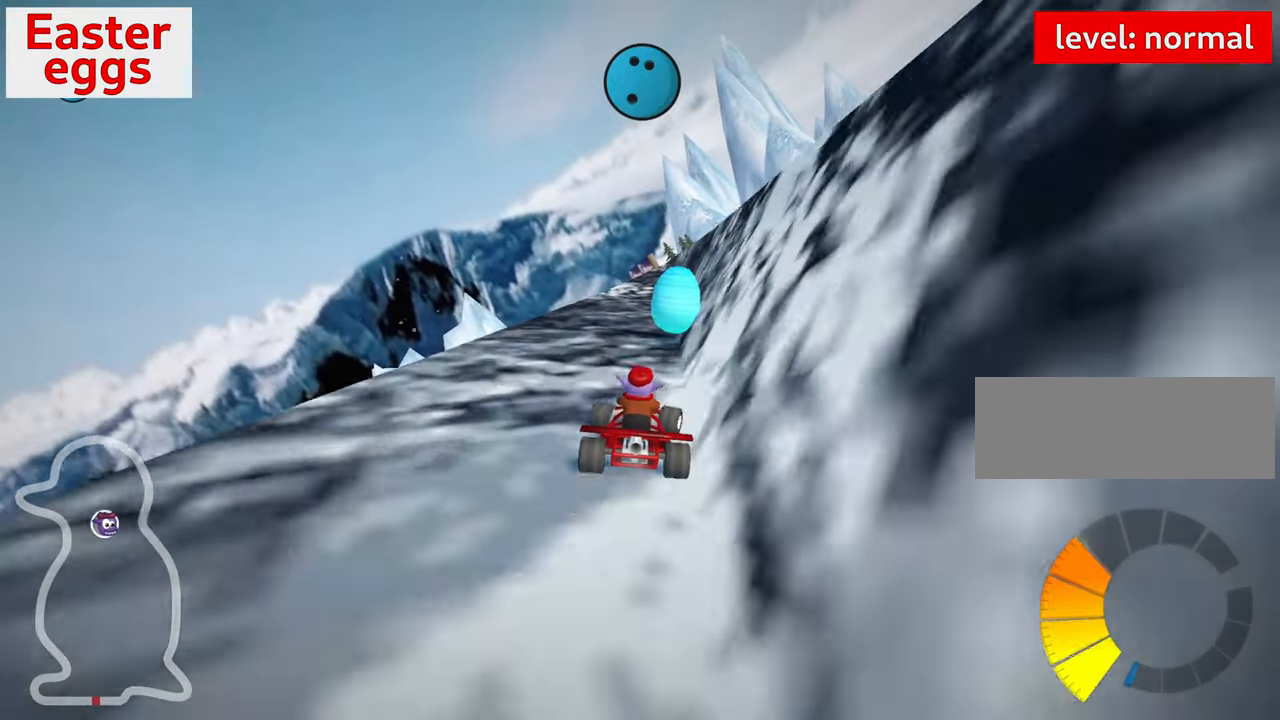
{"keys": ["up"], "events": [[167, "right", "up"]]}